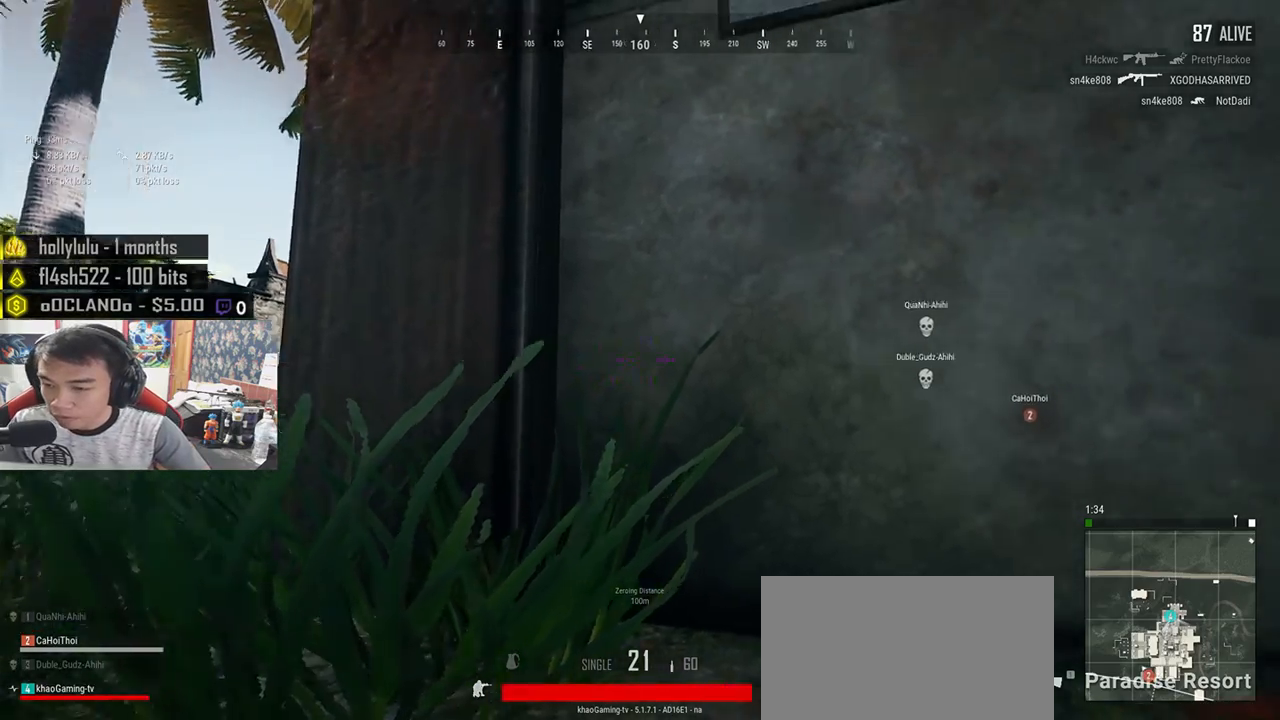
Gameplay with keyboard and mouse; each line is a JSON object with the keys and mouse buttons held at the frame after it. "events" lists presses ("down") and releases ("up") of "a", "c", "ctrl", "d", "e", "f", "q", "r", "s", "shift", "space", "tab", "v", "w", "x", "z", "mouse_left", "mouse_wheel", "mouse_right", "mouse_mb4" and "mouse_mb5" between this image and that frame as [ms after this image, input, new state], when the widget could be followed in between. "mouse_left", "mouse_wheel", "mouse_right", "mouse_mb4", "mouse_mb5" = the "left", "wheel", "right", "mb4", "mb5" buttons of the "mouse" list. No other keys are recorded. "wheel" means that the mouse wheel is clicked or scrolled. Mouse movement is not recorded.
{"keys": ["w"], "mouse": [], "events": [[233, "w", "down"]]}
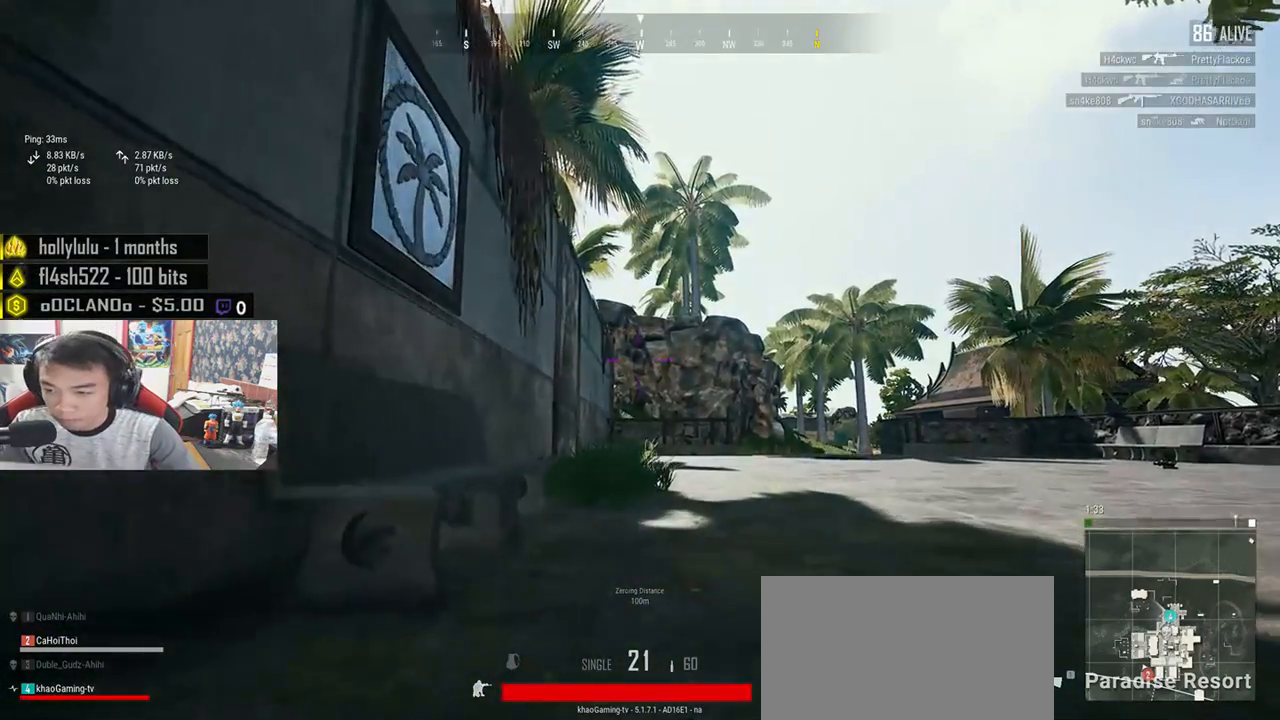
{"keys": ["w"], "mouse": [], "events": []}
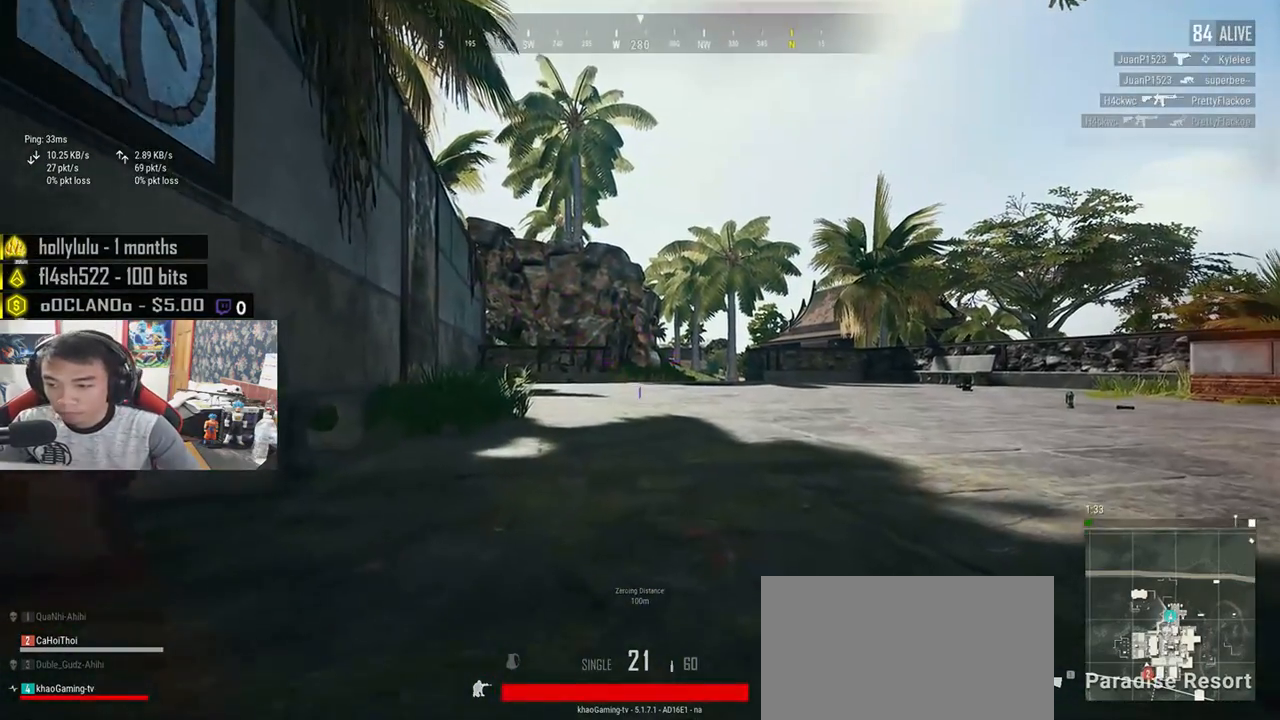
{"keys": ["w"], "mouse": [], "events": []}
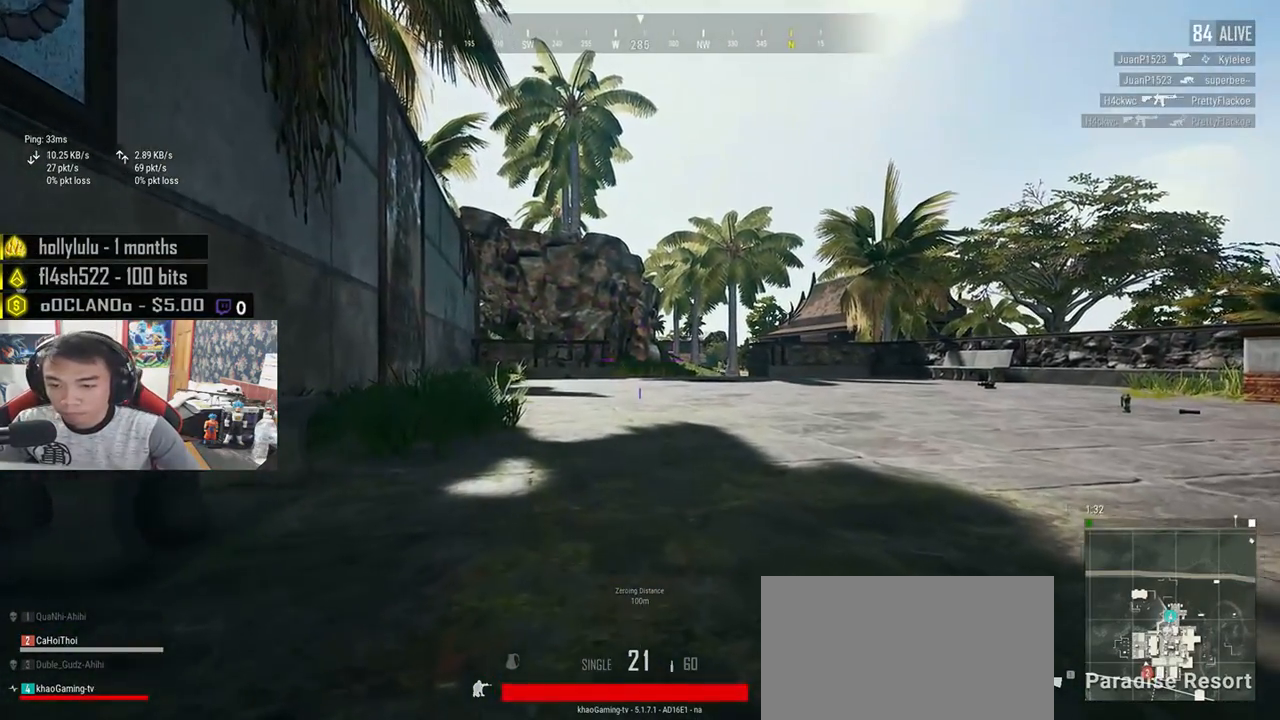
{"keys": ["w"], "mouse": [], "events": []}
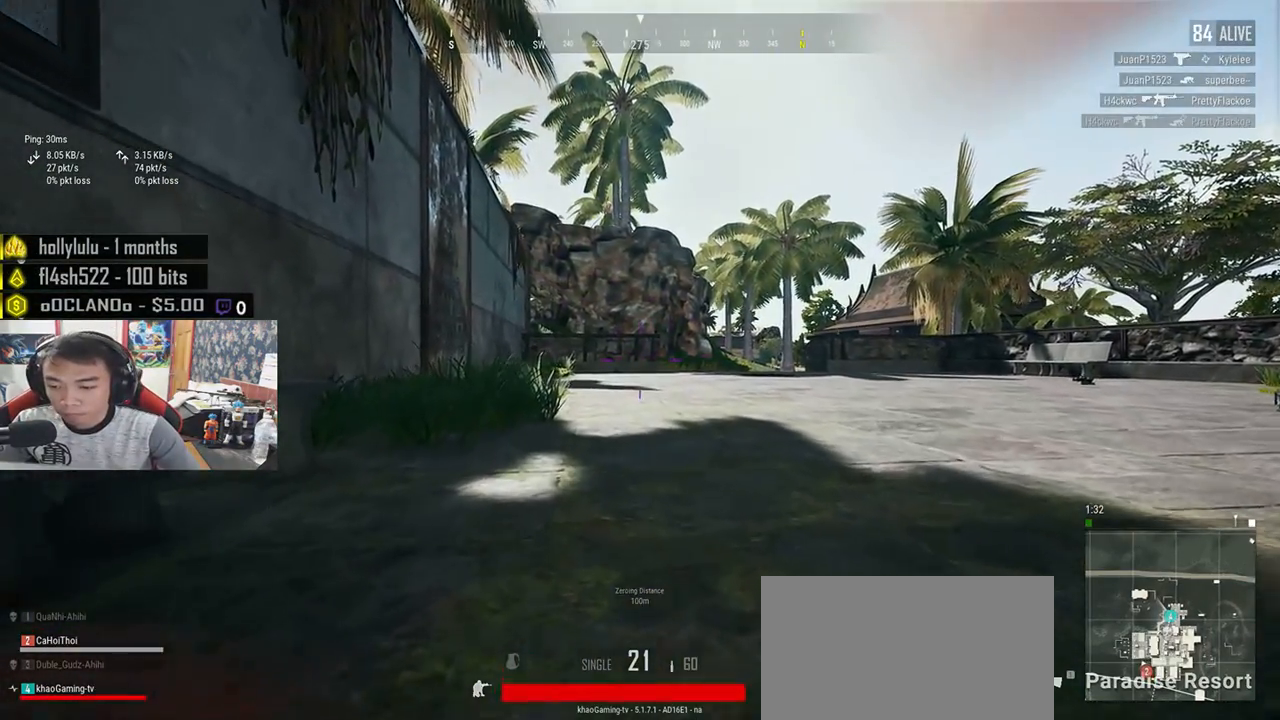
{"keys": ["w"], "mouse": [], "events": []}
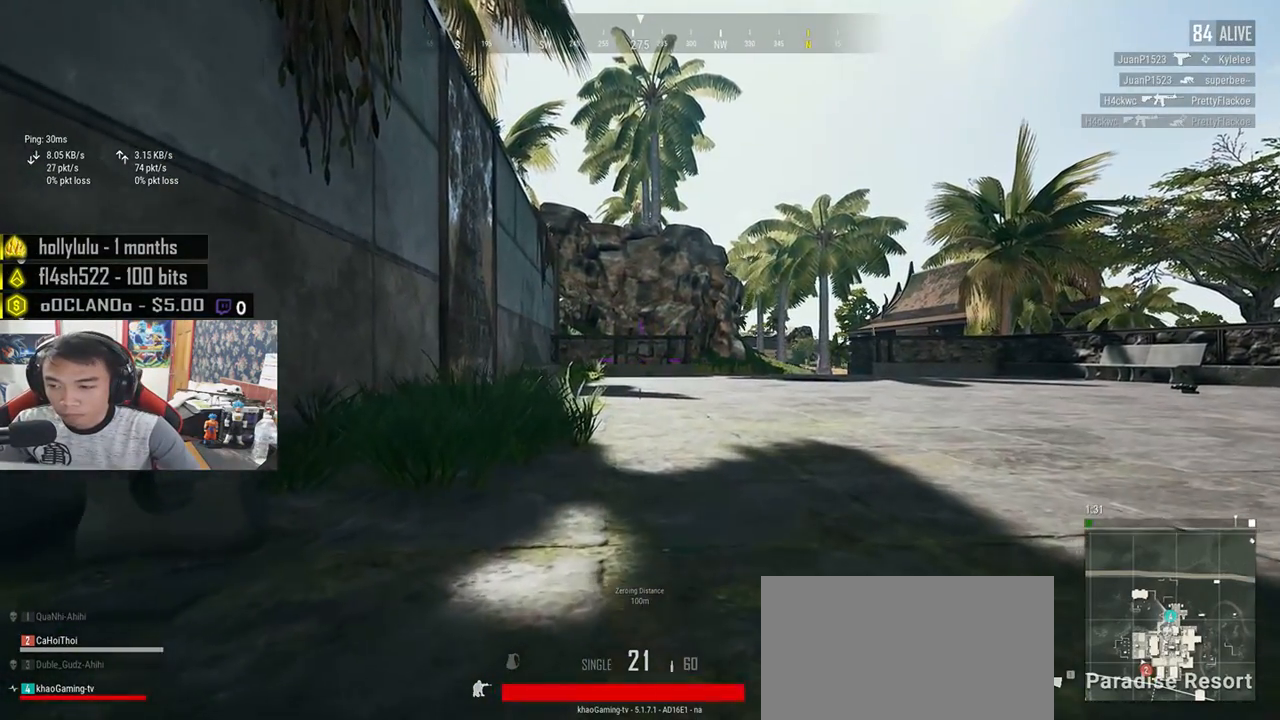
{"keys": ["w"], "mouse": [], "events": []}
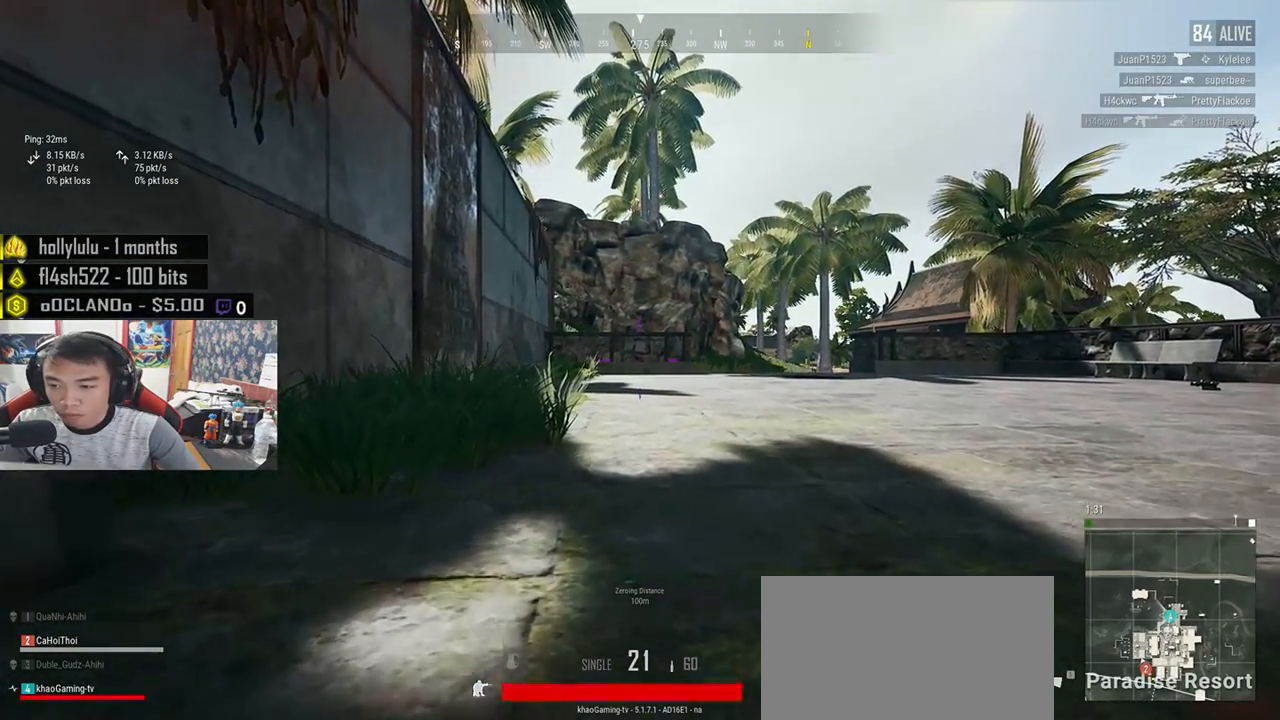
{"keys": ["w"], "mouse": [], "events": []}
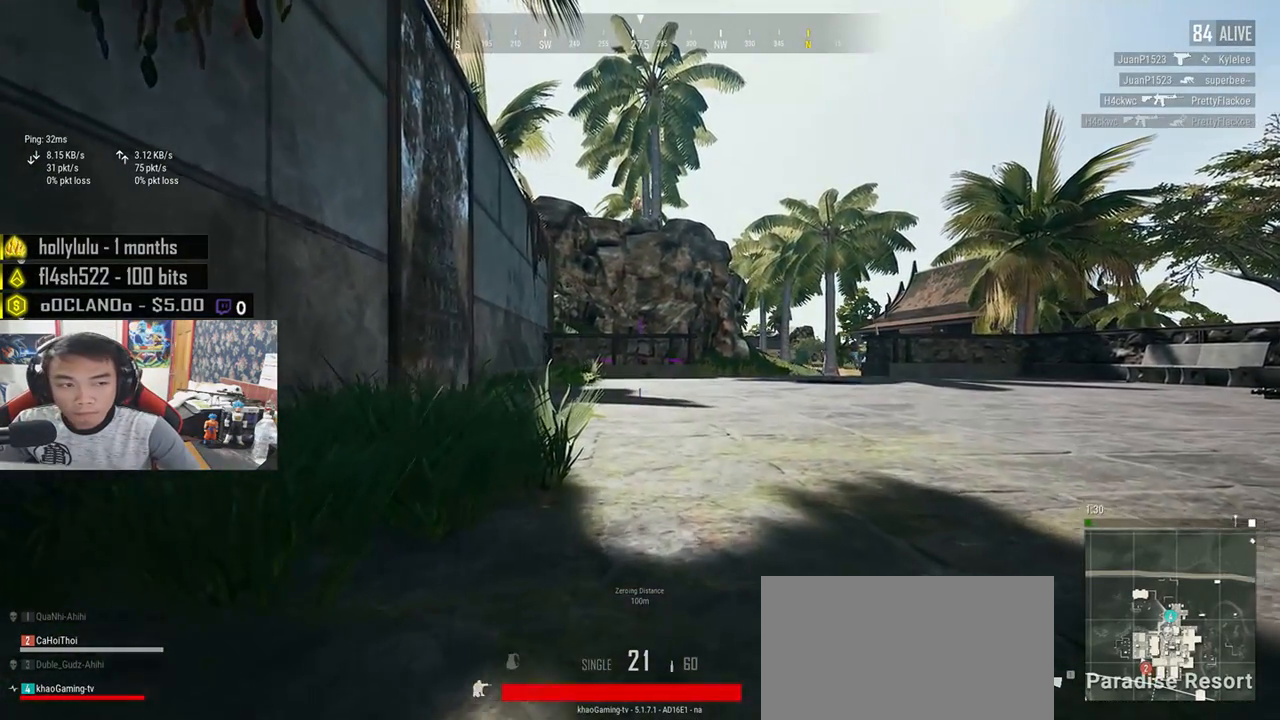
{"keys": ["w"], "mouse": [], "events": []}
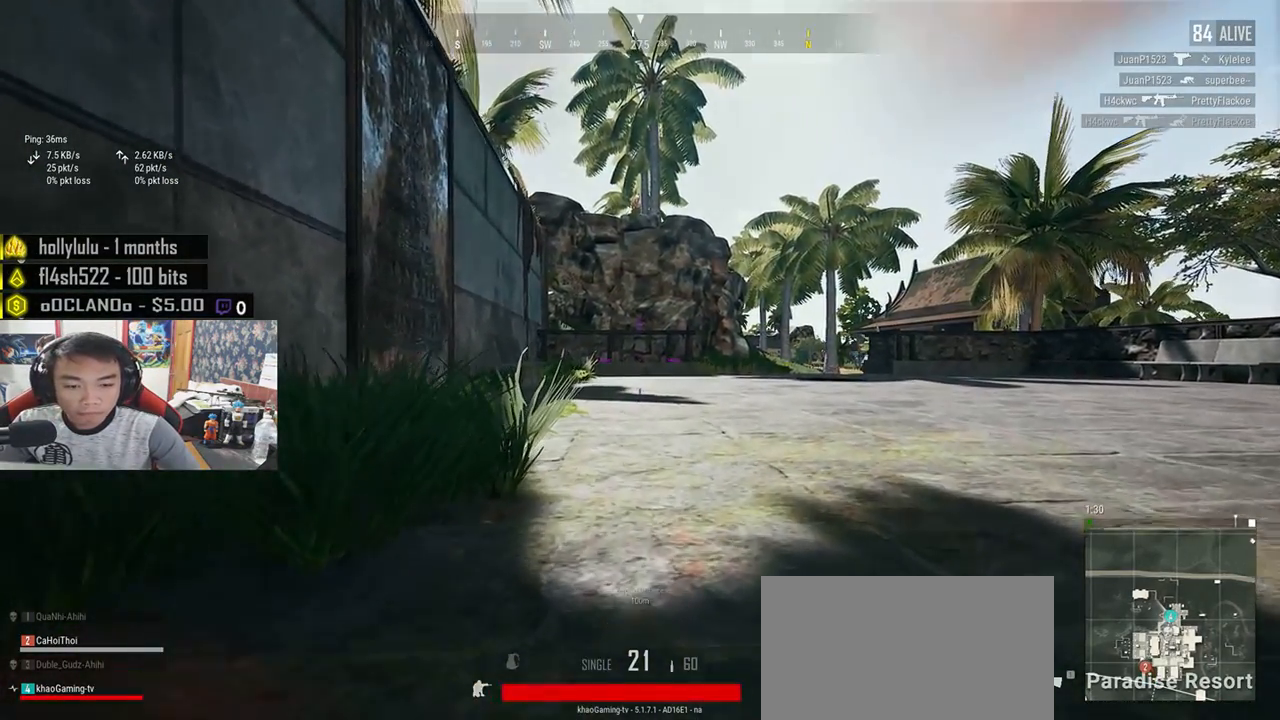
{"keys": ["w"], "mouse": [], "events": []}
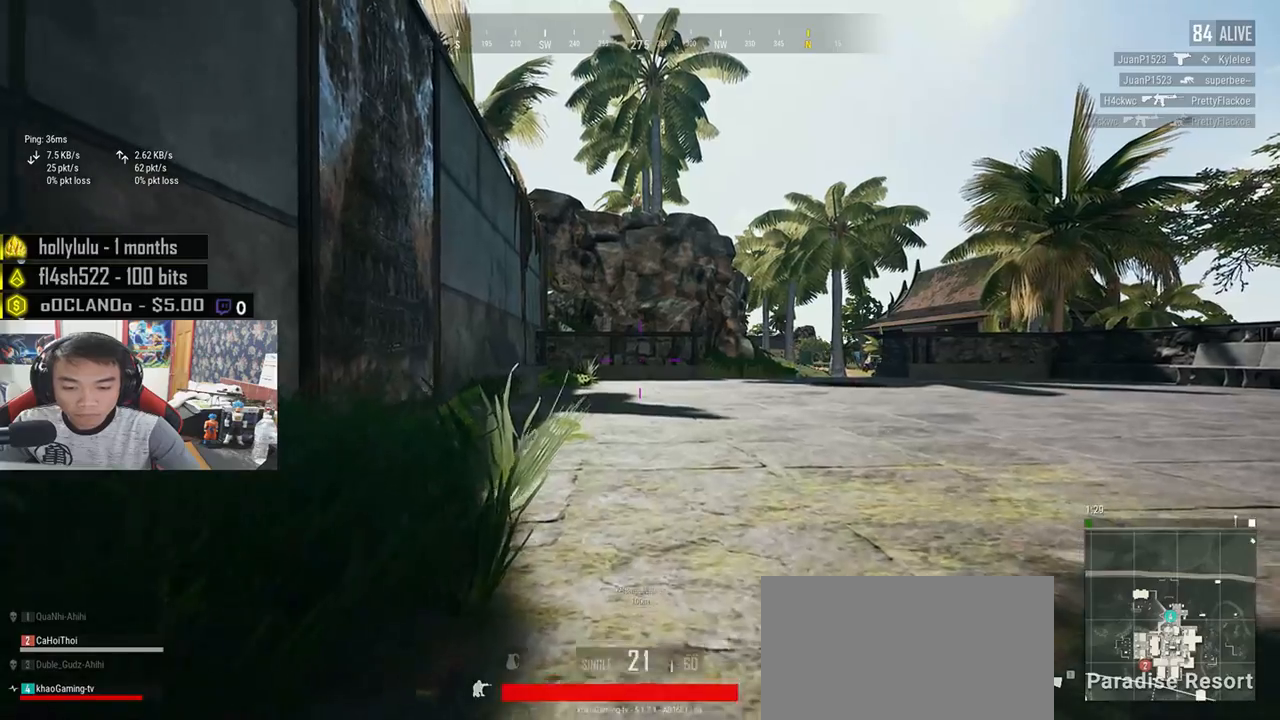
{"keys": ["w"], "mouse": [], "events": []}
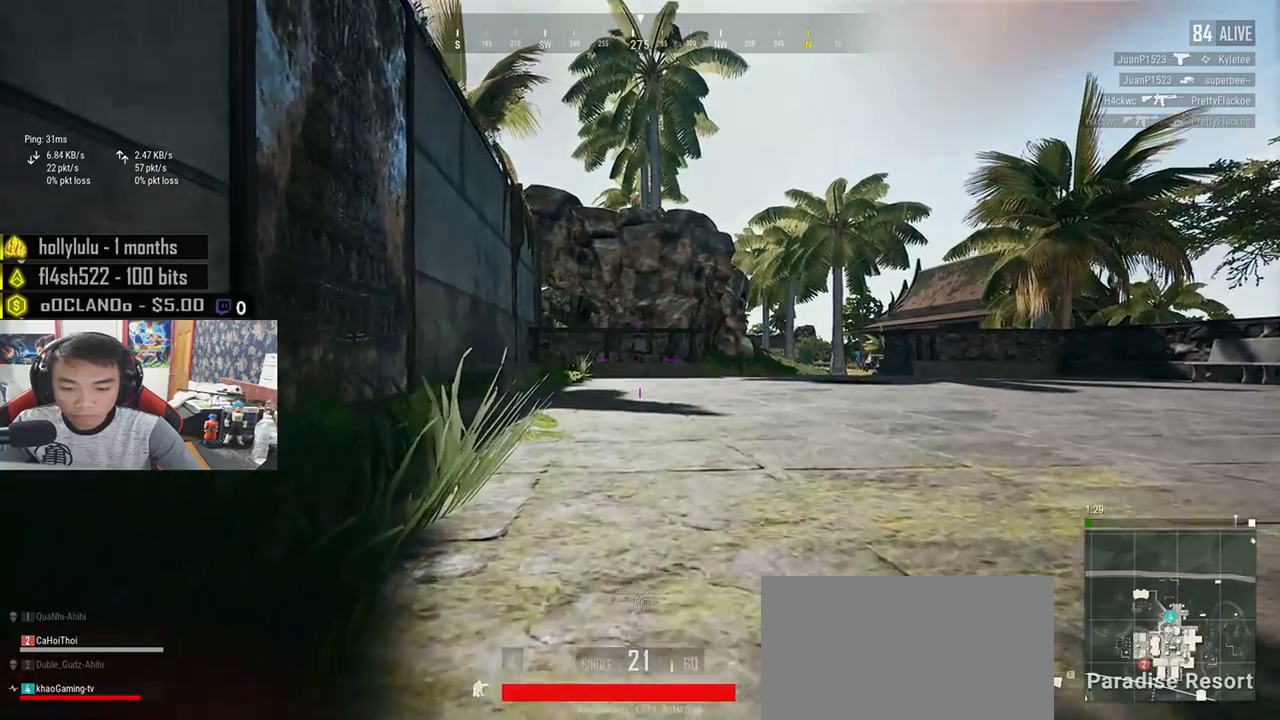
{"keys": ["w"], "mouse": [], "events": []}
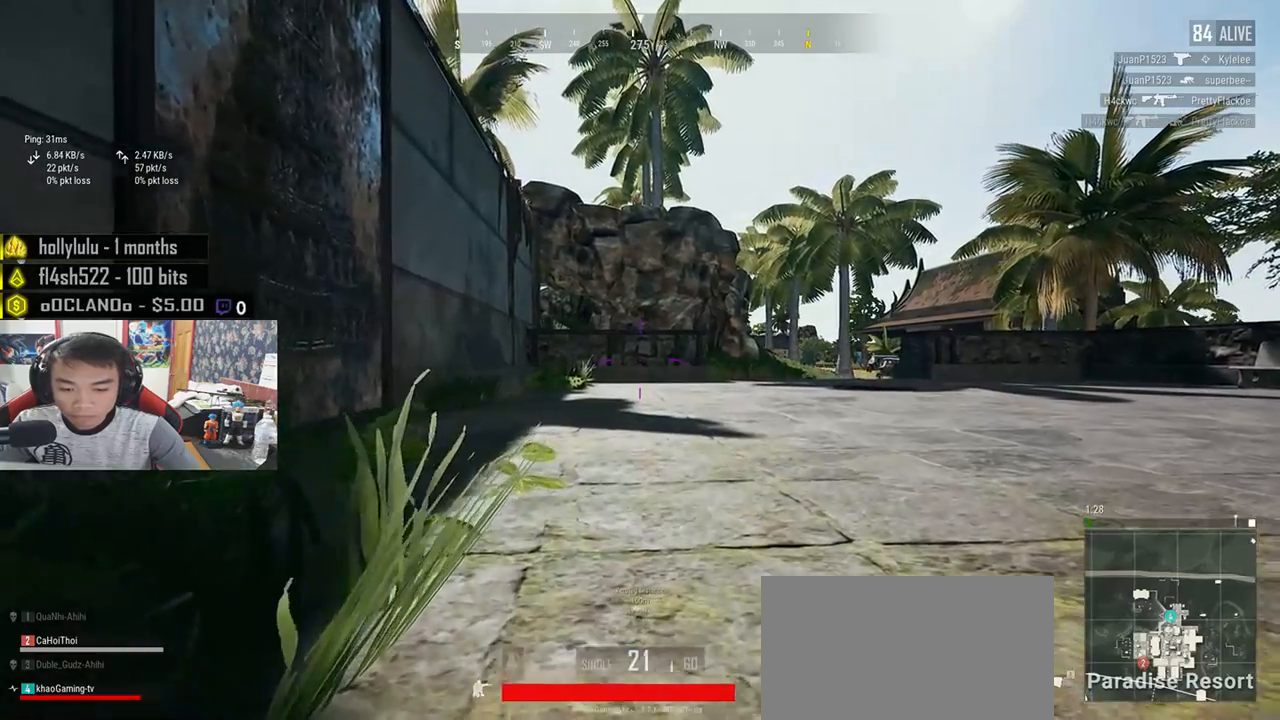
{"keys": ["w"], "mouse": [], "events": []}
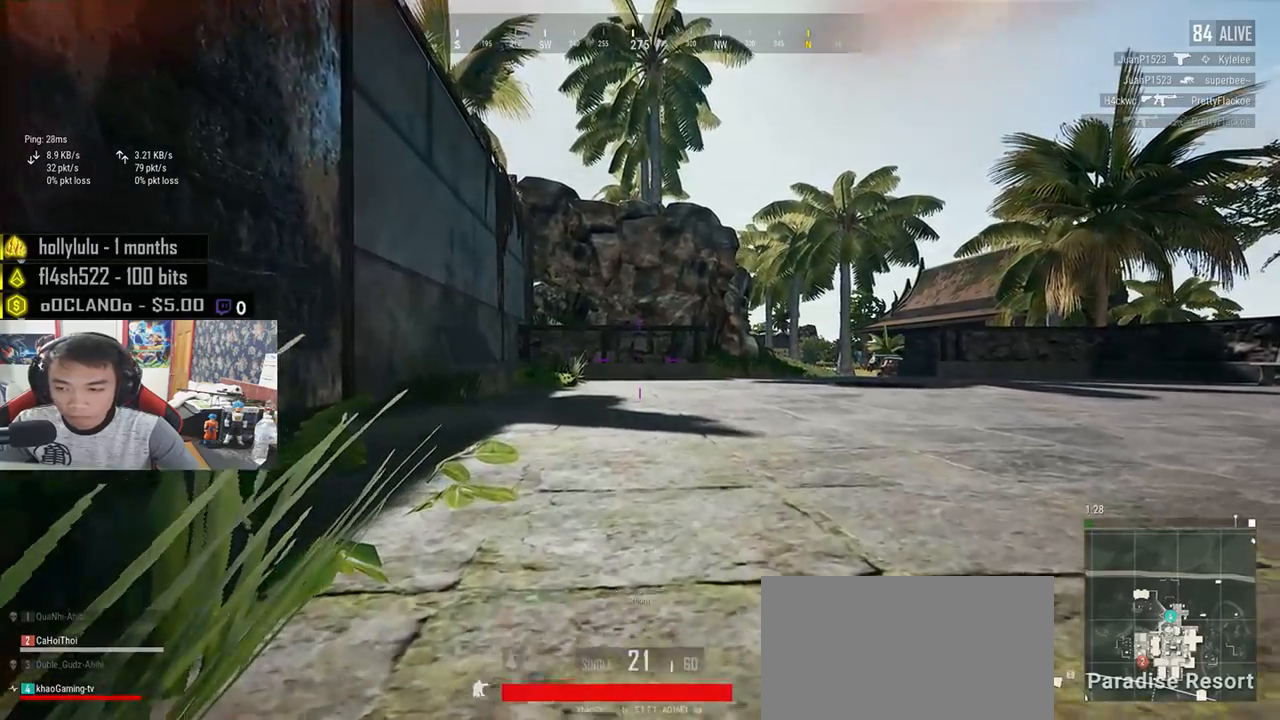
{"keys": ["w"], "mouse": [], "events": [[183, "tab", "down"], [300, "tab", "up"]]}
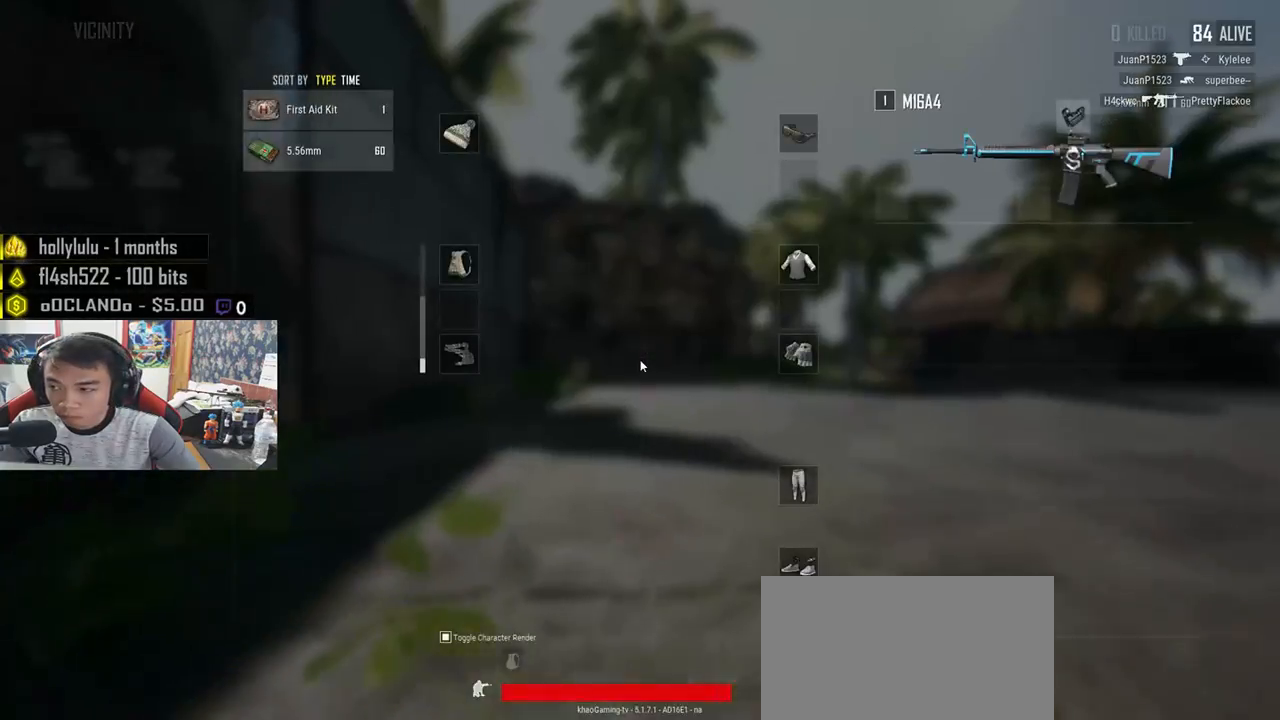
{"keys": ["tab", "w"], "mouse": [], "events": [[417, "tab", "down"]]}
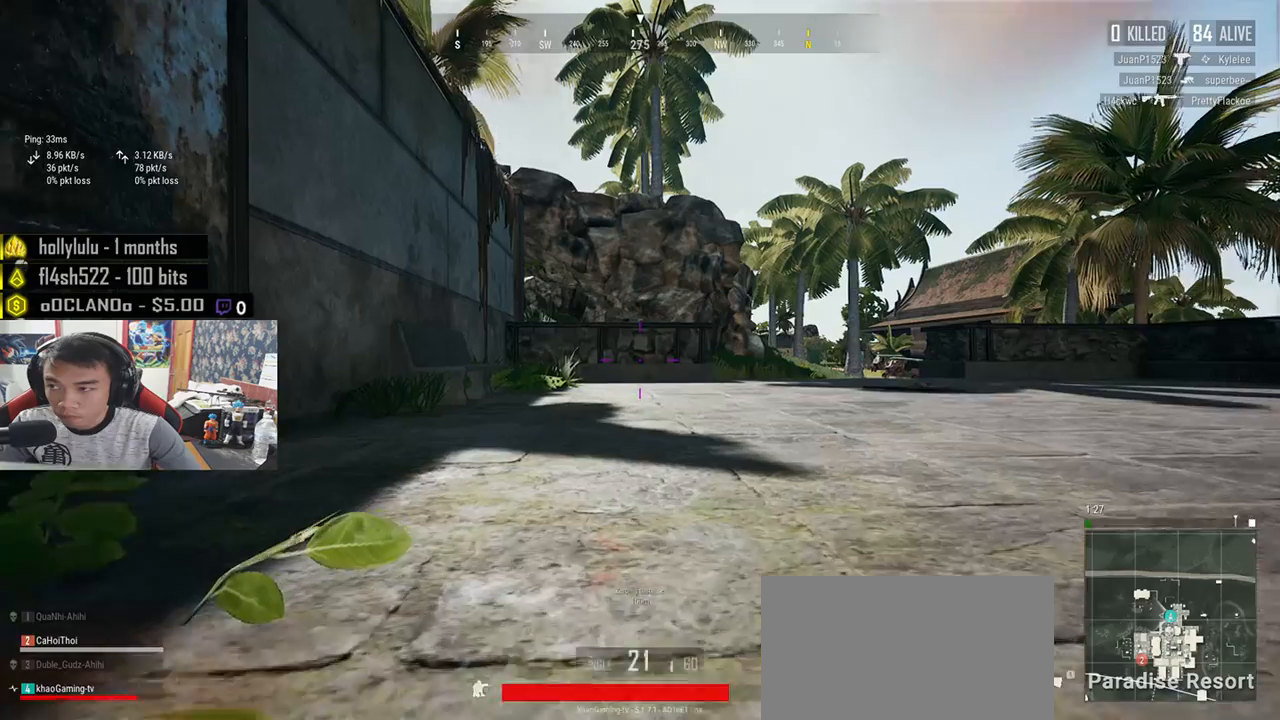
{"keys": ["w"], "mouse": [], "events": [[67, "tab", "up"]]}
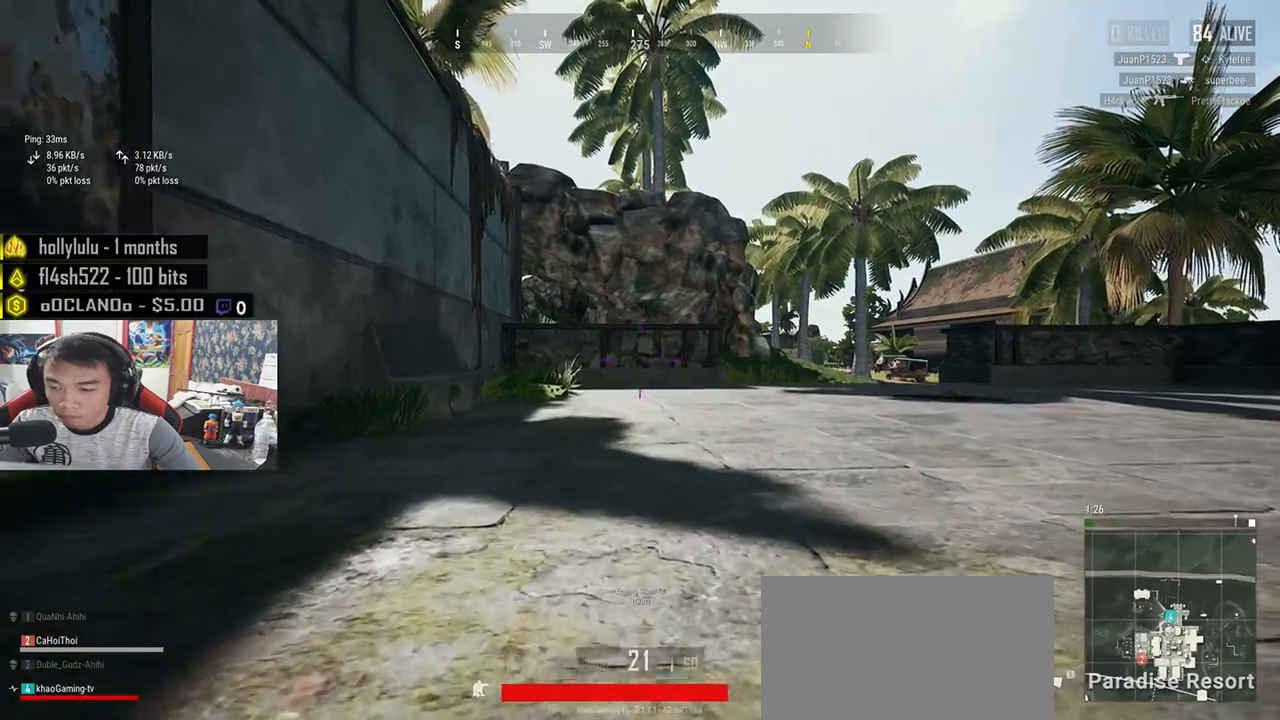
{"keys": ["w"], "mouse": [], "events": []}
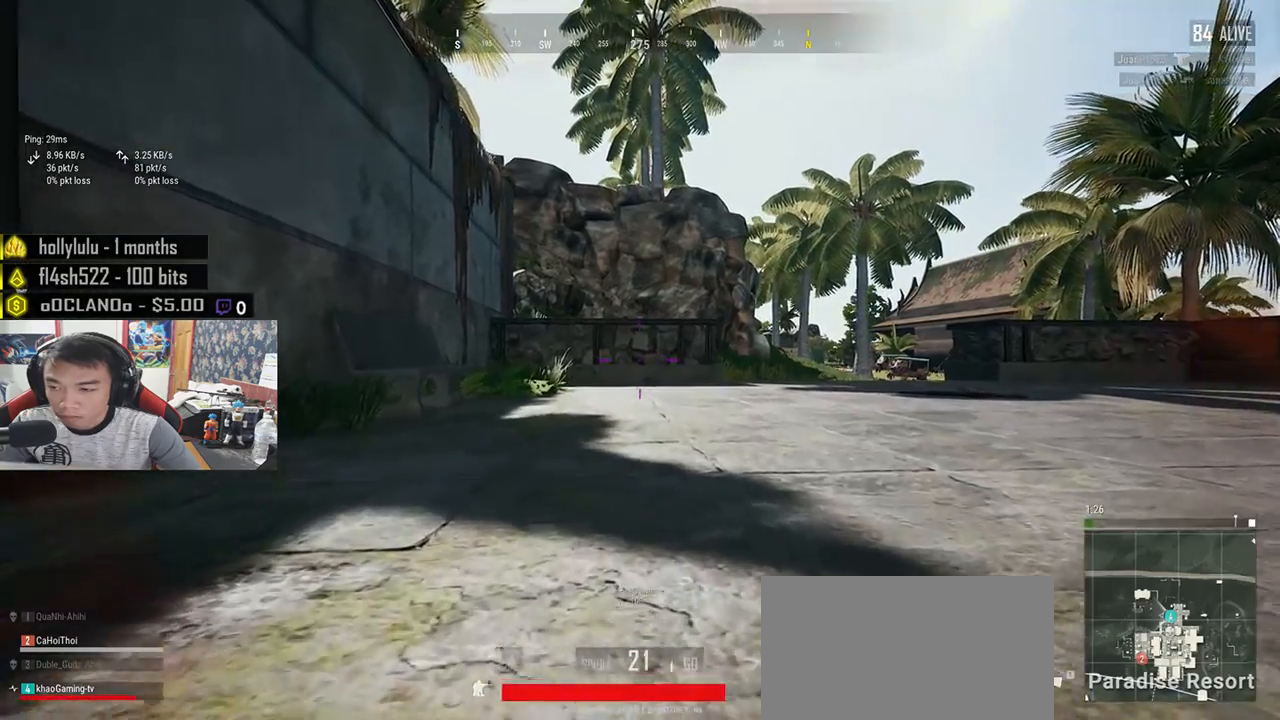
{"keys": ["w"], "mouse": [], "events": []}
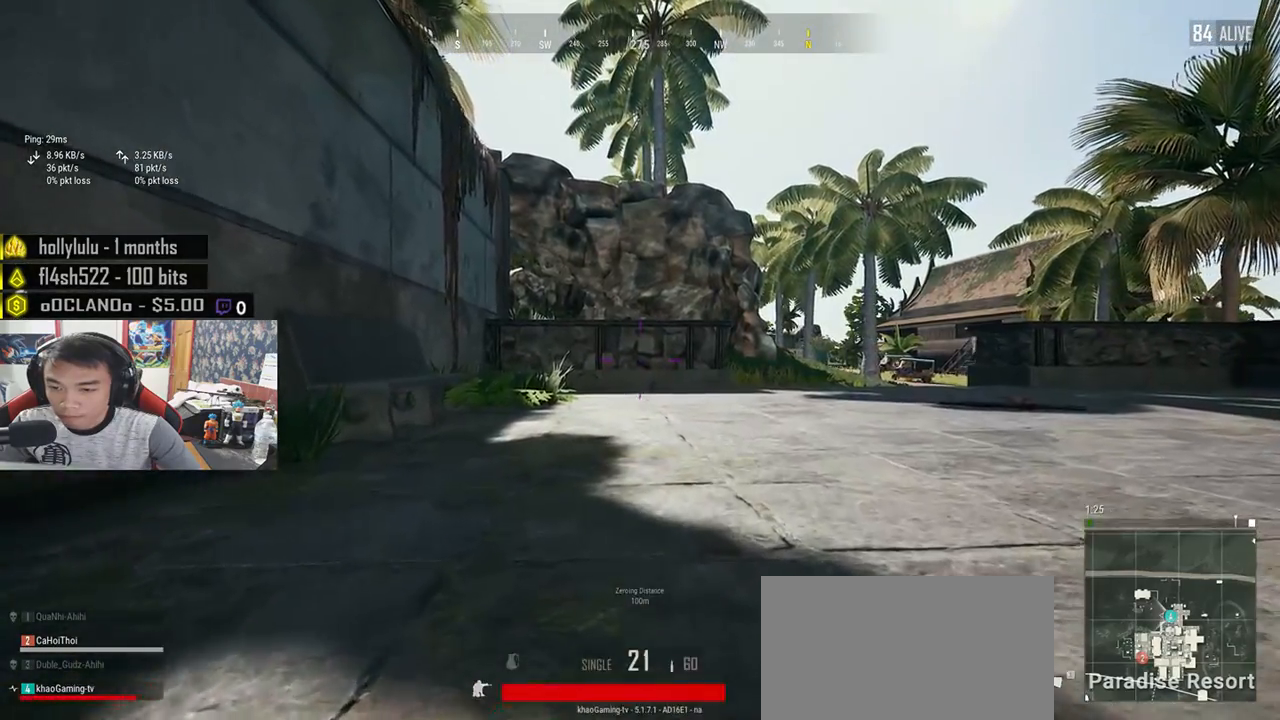
{"keys": ["w"], "mouse": [], "events": []}
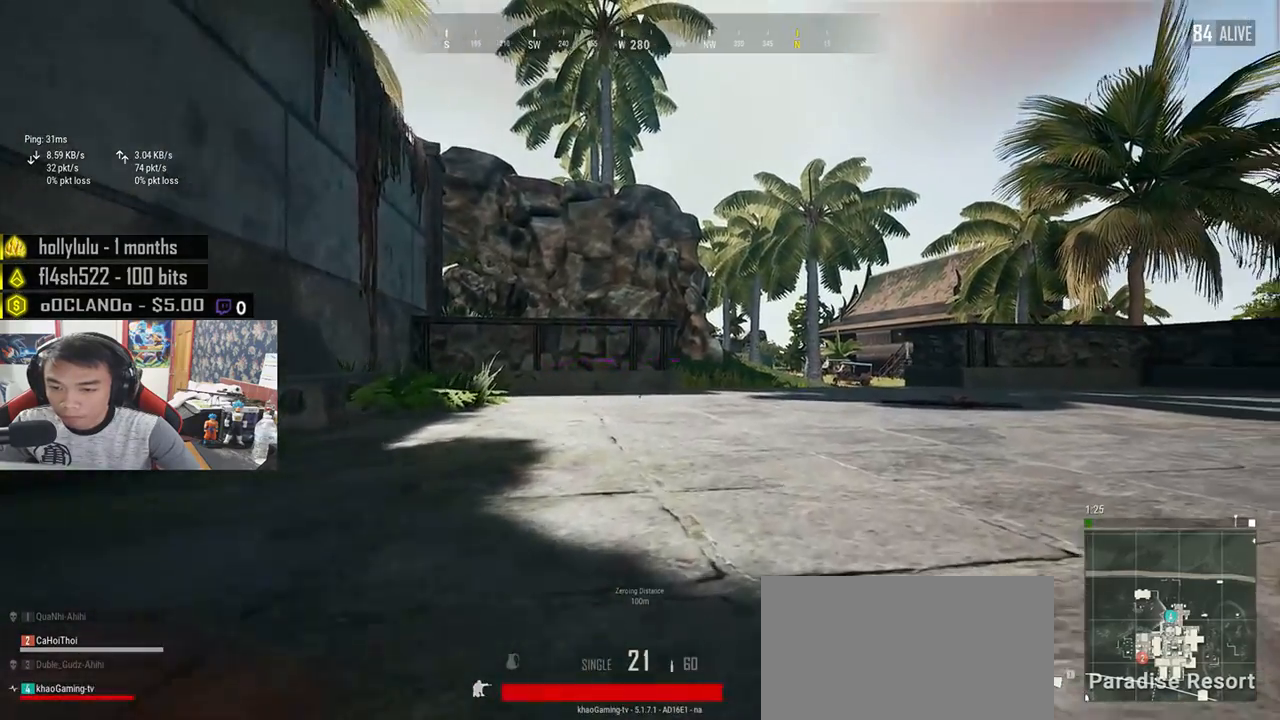
{"keys": ["w"], "mouse": [], "events": []}
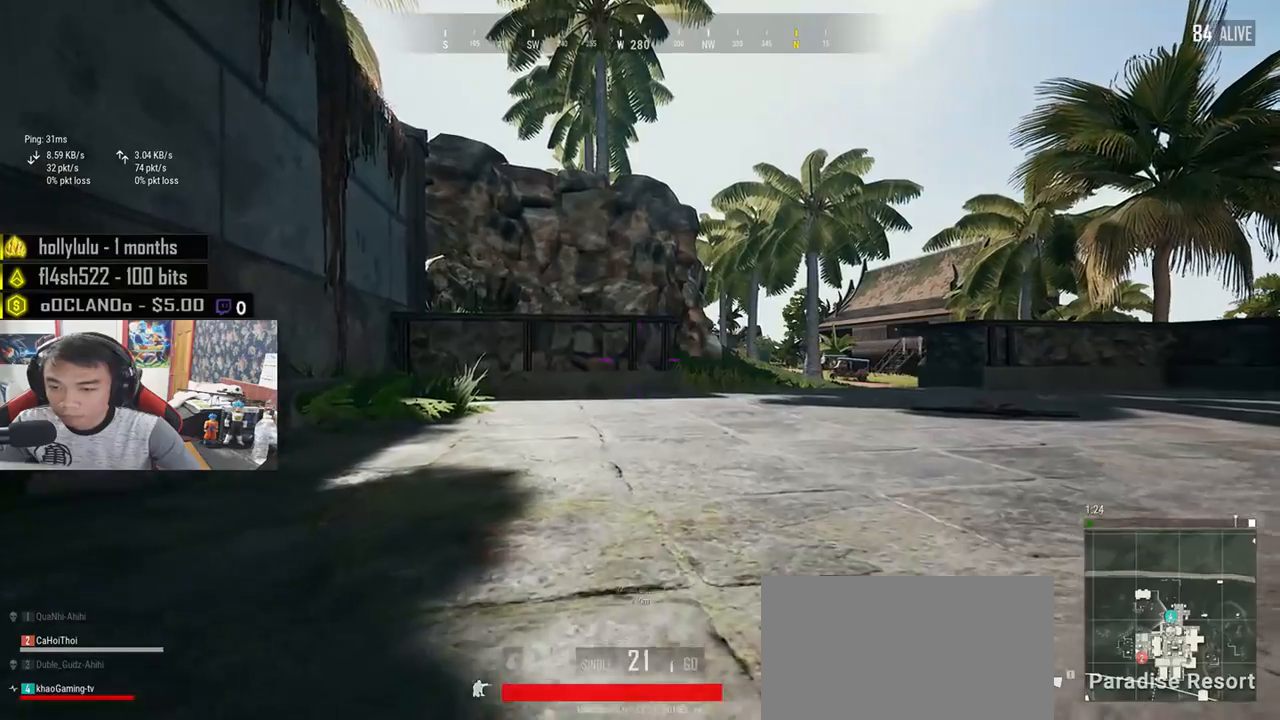
{"keys": ["w"], "mouse": [], "events": []}
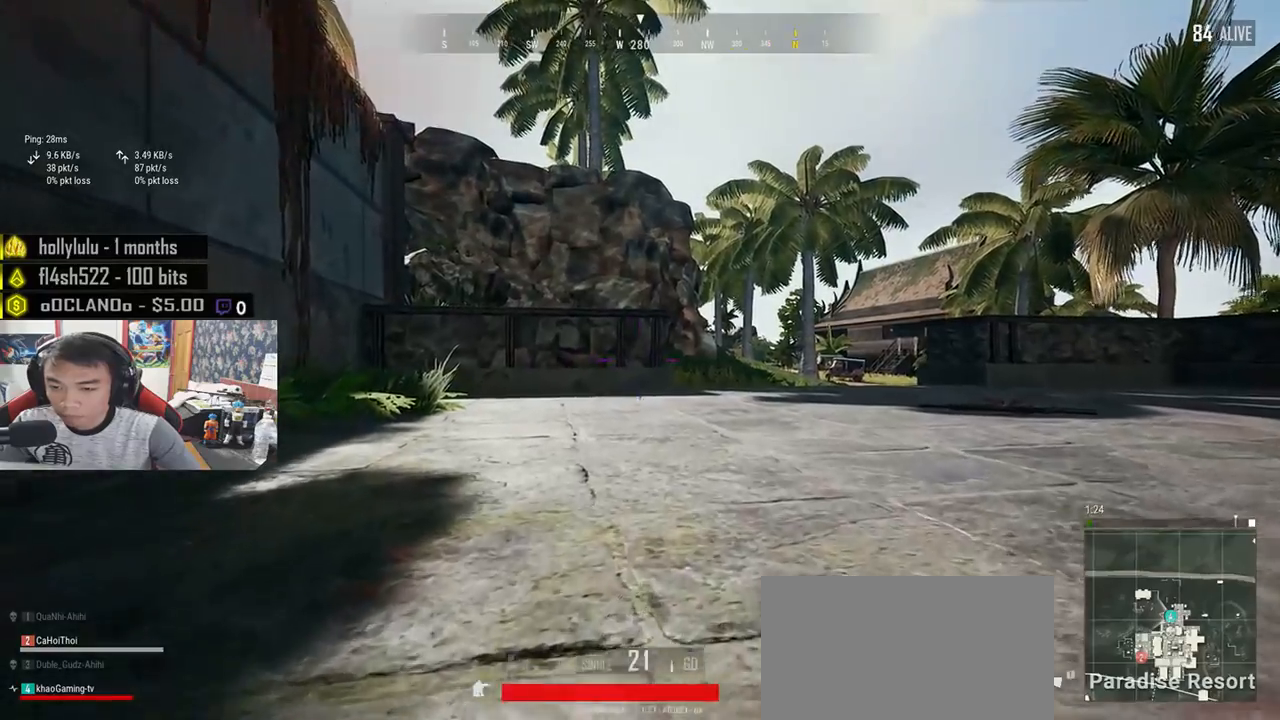
{"keys": ["w"], "mouse": [], "events": []}
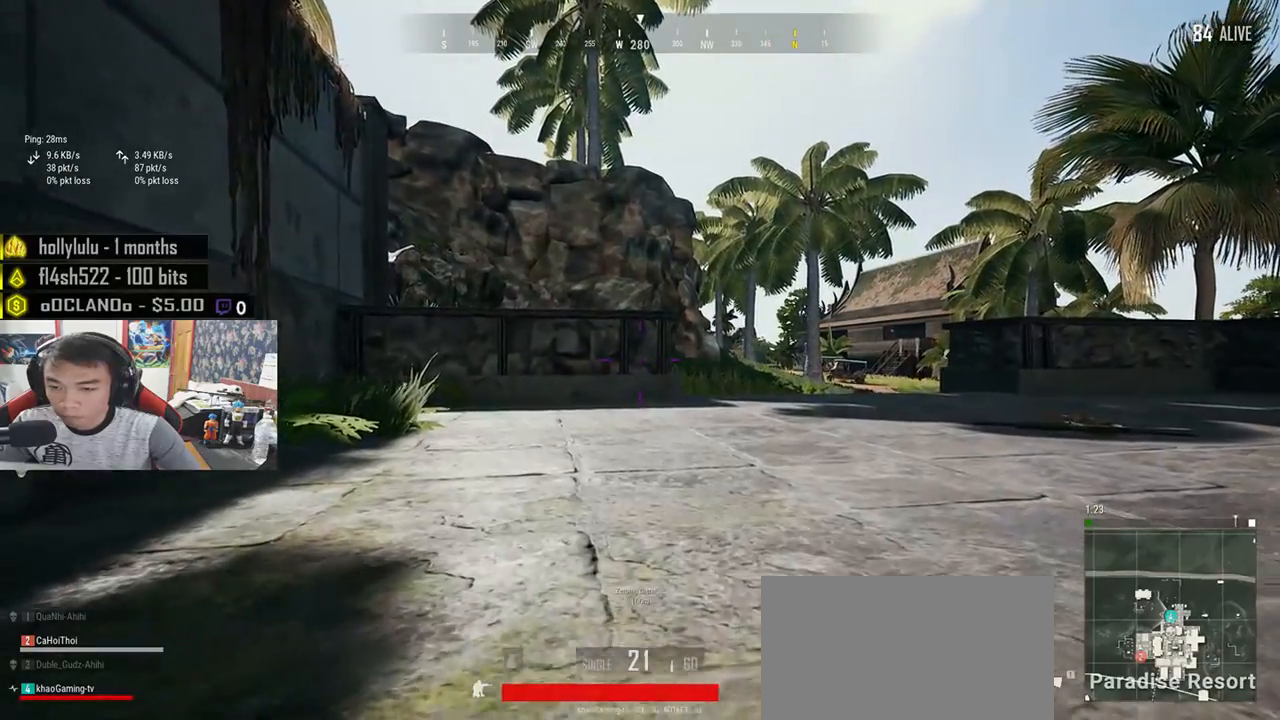
{"keys": ["w"], "mouse": [], "events": []}
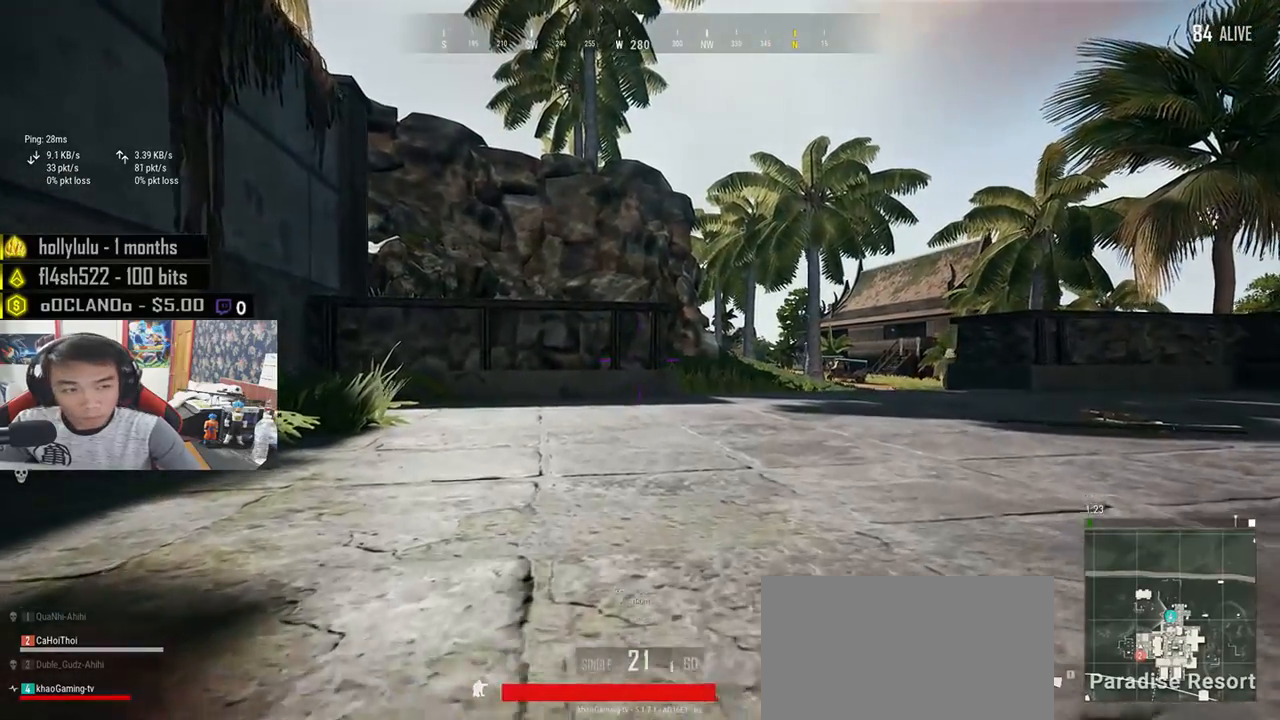
{"keys": ["w"], "mouse": [], "events": []}